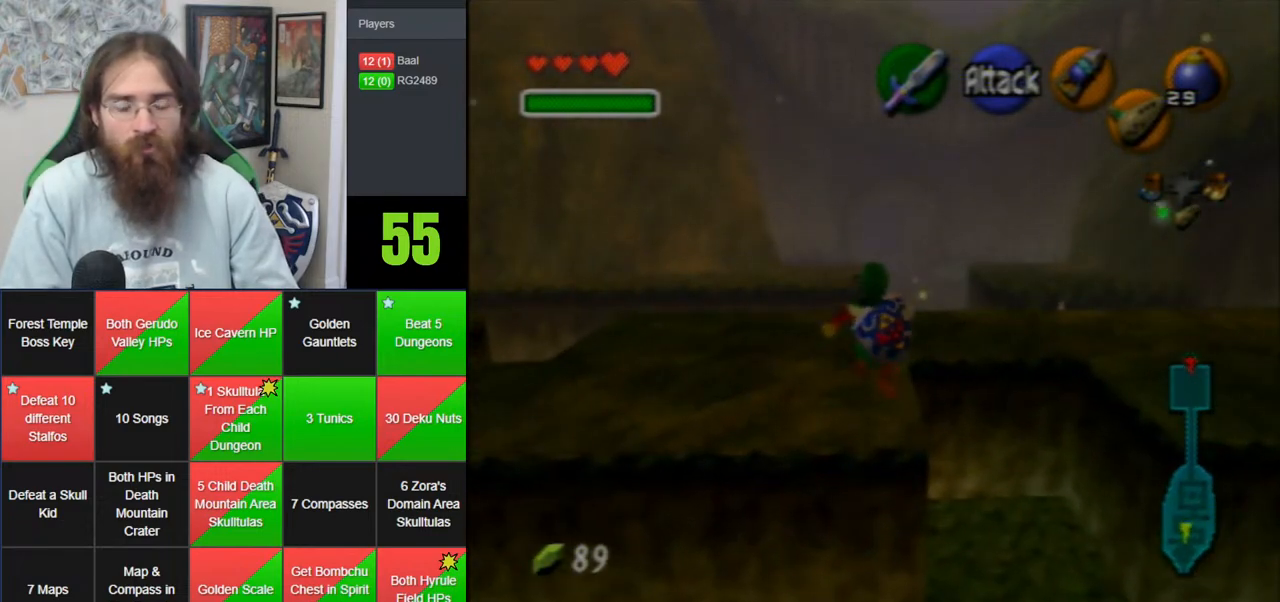
Gameplay with a controller (Nintendo layout); each line is a JSON object with the inputs held at the frame after it. "events" lists button and stick changes between this image and that frame as [ms after this image, input, new state], when the widget could be followed in between. Not read: B DPAD_DOWN DPAD_RIGHT DPAD_UP L1 L3 R1 R3 START X Y.
{"buttons": ["A"], "left_stick": "up", "events": [[317, "A", "down"]]}
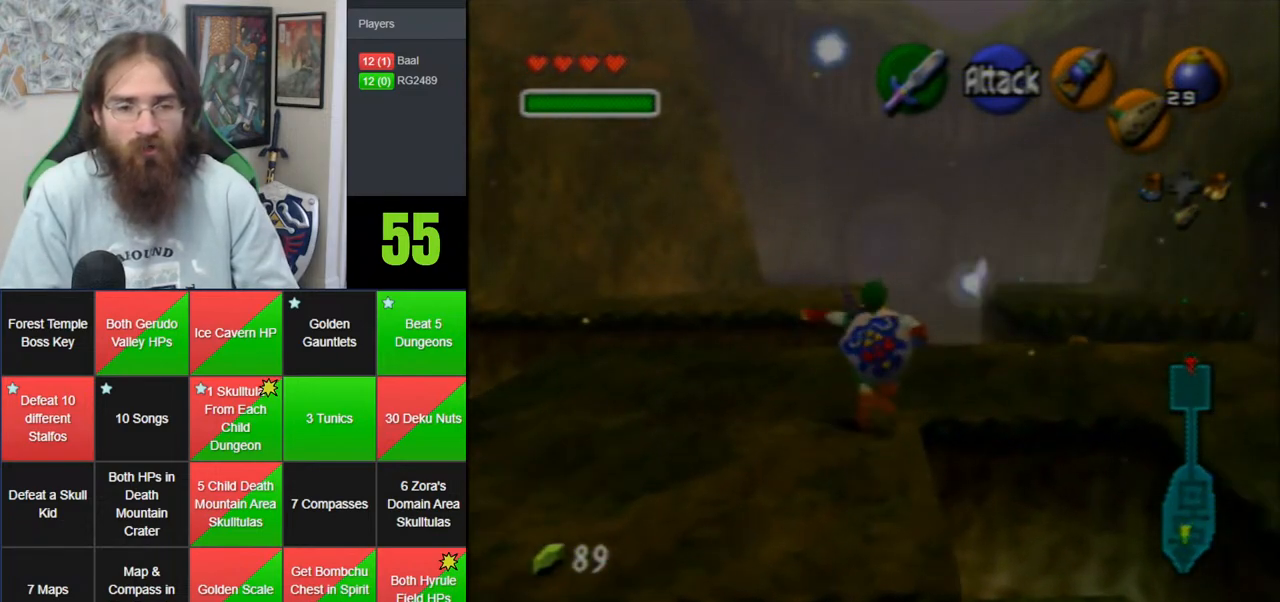
{"buttons": ["A"], "left_stick": "up", "events": []}
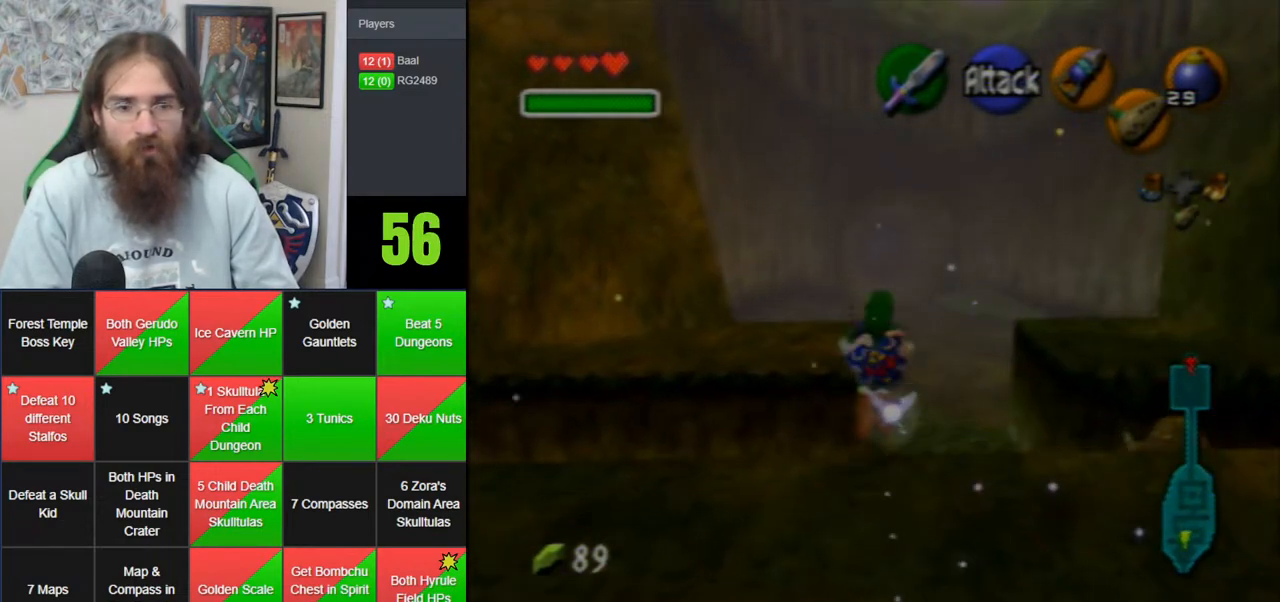
{"buttons": [], "left_stick": "up", "events": [[133, "A", "up"]]}
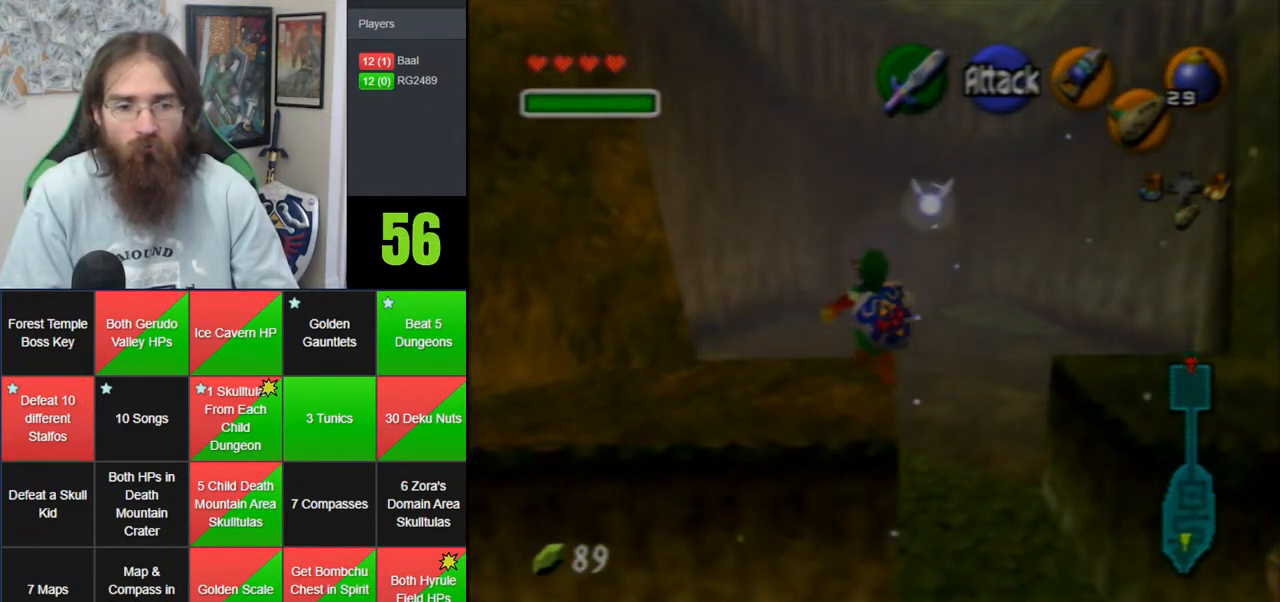
{"buttons": ["A"], "left_stick": "up", "events": [[133, "A", "down"], [217, "A", "up"], [283, "A", "down"]]}
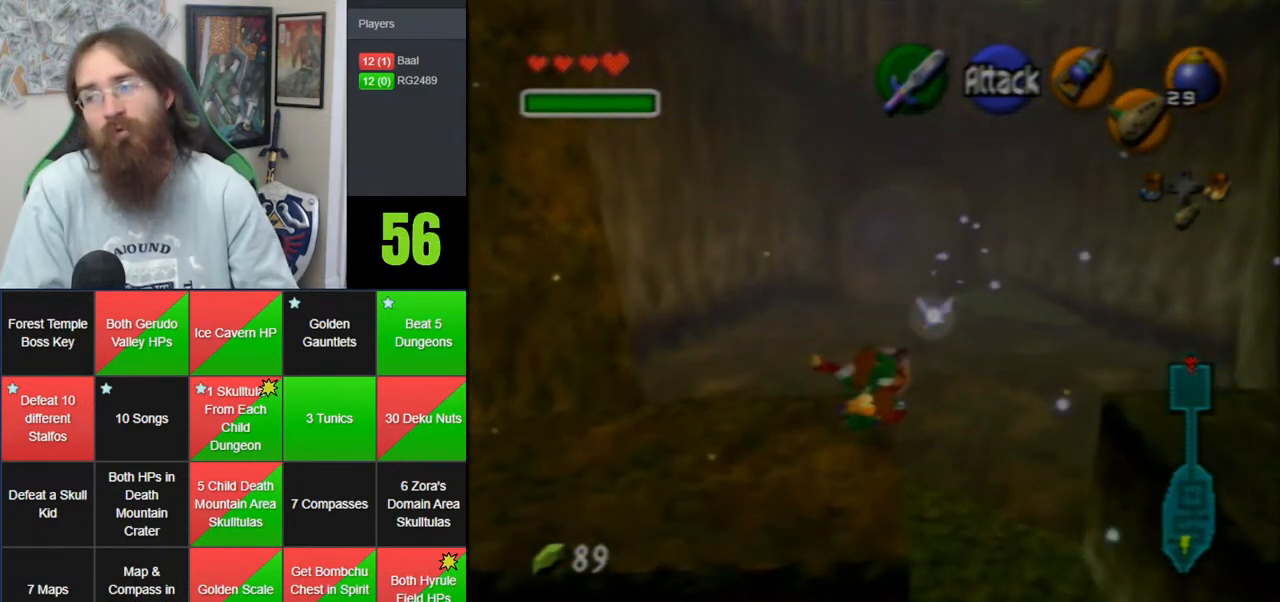
{"buttons": [], "left_stick": "up", "events": [[300, "A", "up"], [383, "A", "down"], [467, "A", "up"]]}
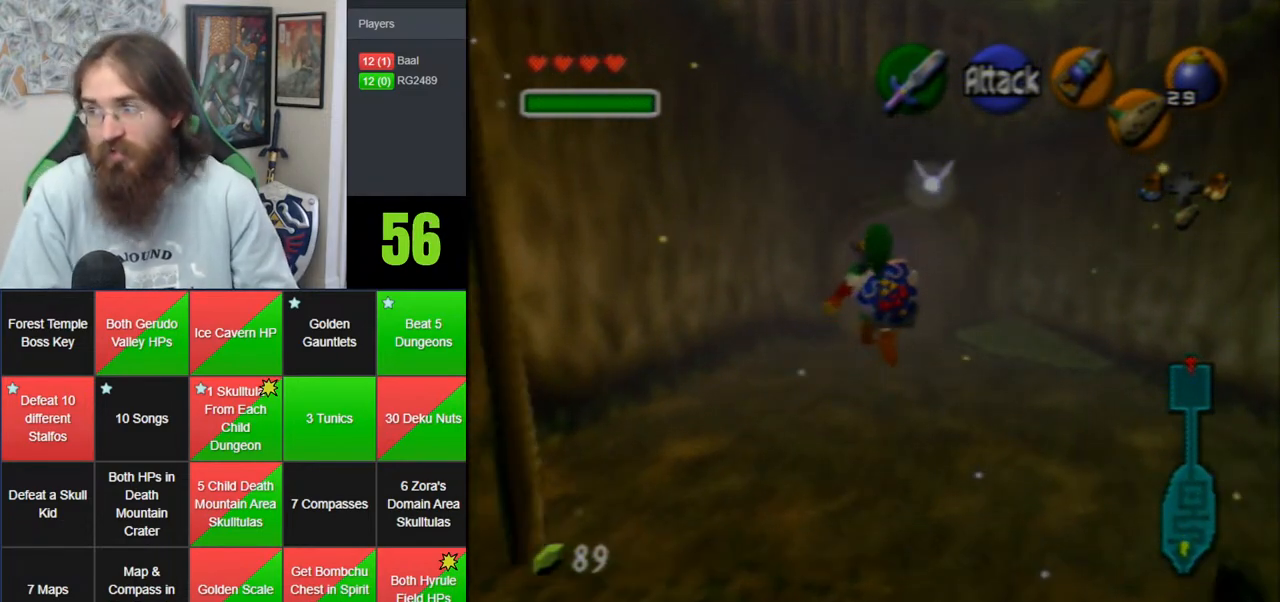
{"buttons": ["A"], "left_stick": "up", "events": [[33, "A", "down"], [200, "A", "up"], [250, "A", "down"]]}
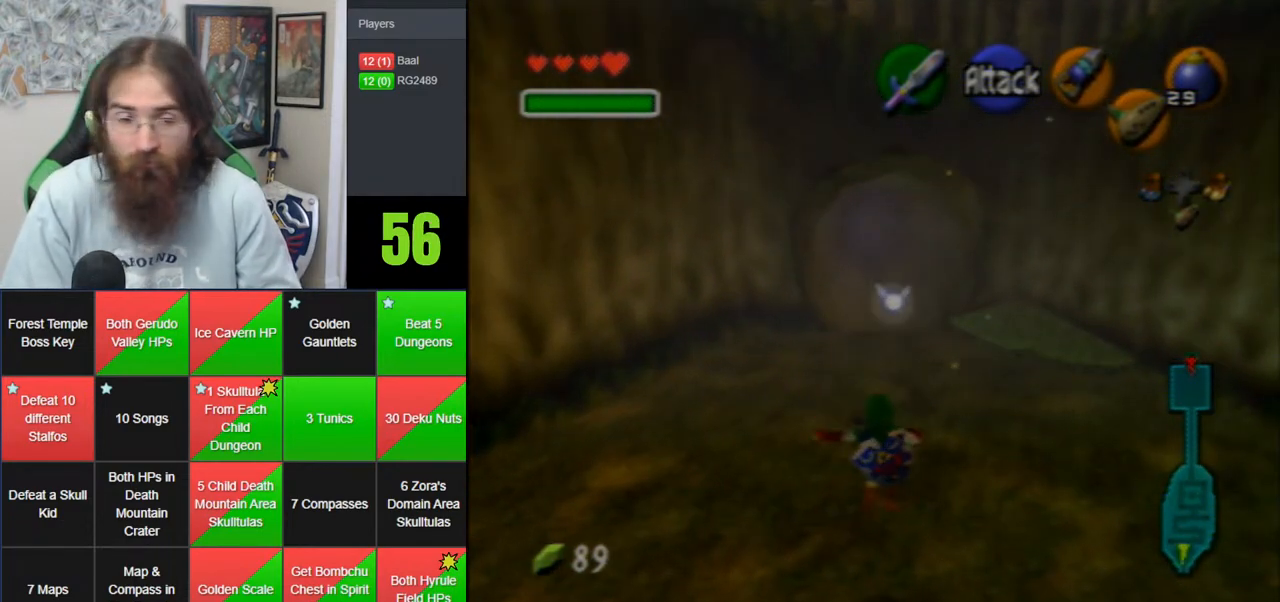
{"buttons": [], "left_stick": "up", "events": [[33, "A", "up"], [100, "A", "down"], [383, "A", "up"]]}
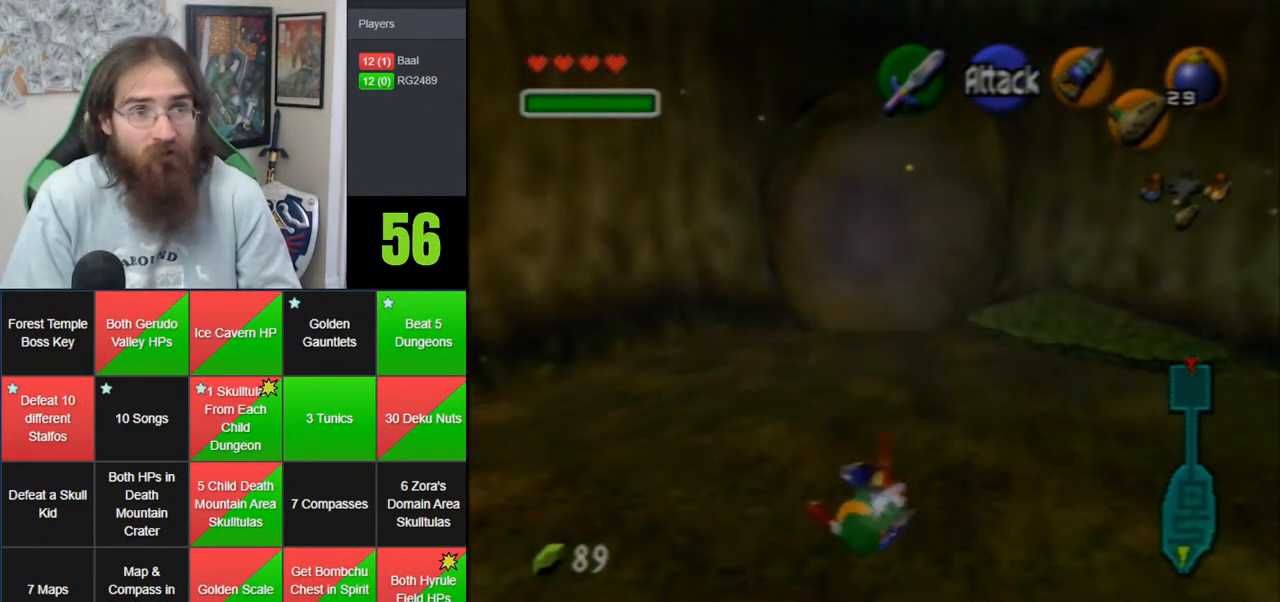
{"buttons": ["A"], "left_stick": "up", "events": [[217, "A", "down"]]}
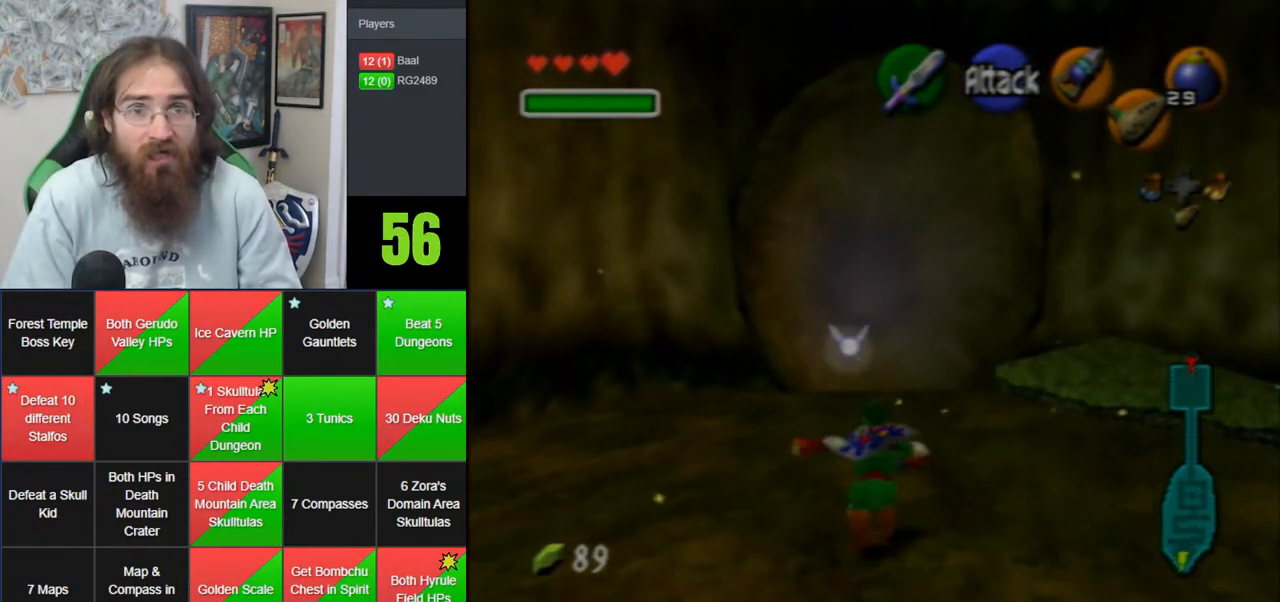
{"buttons": [], "left_stick": "up", "events": [[167, "A", "up"]]}
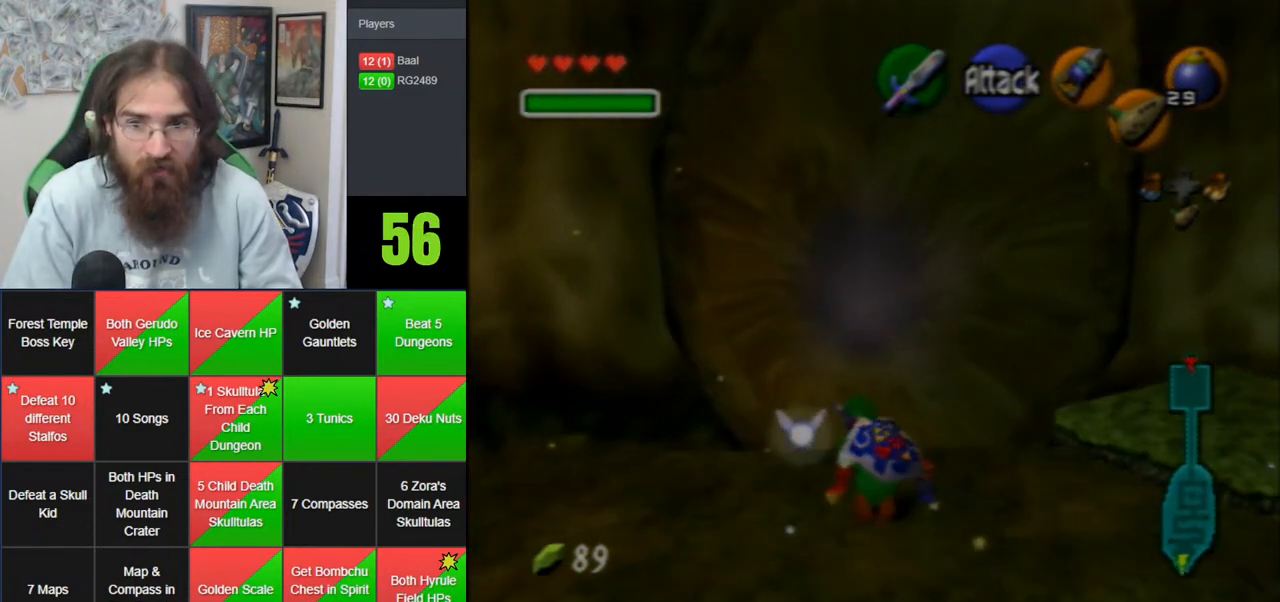
{"buttons": ["A"], "left_stick": "up", "events": [[183, "A", "down"]]}
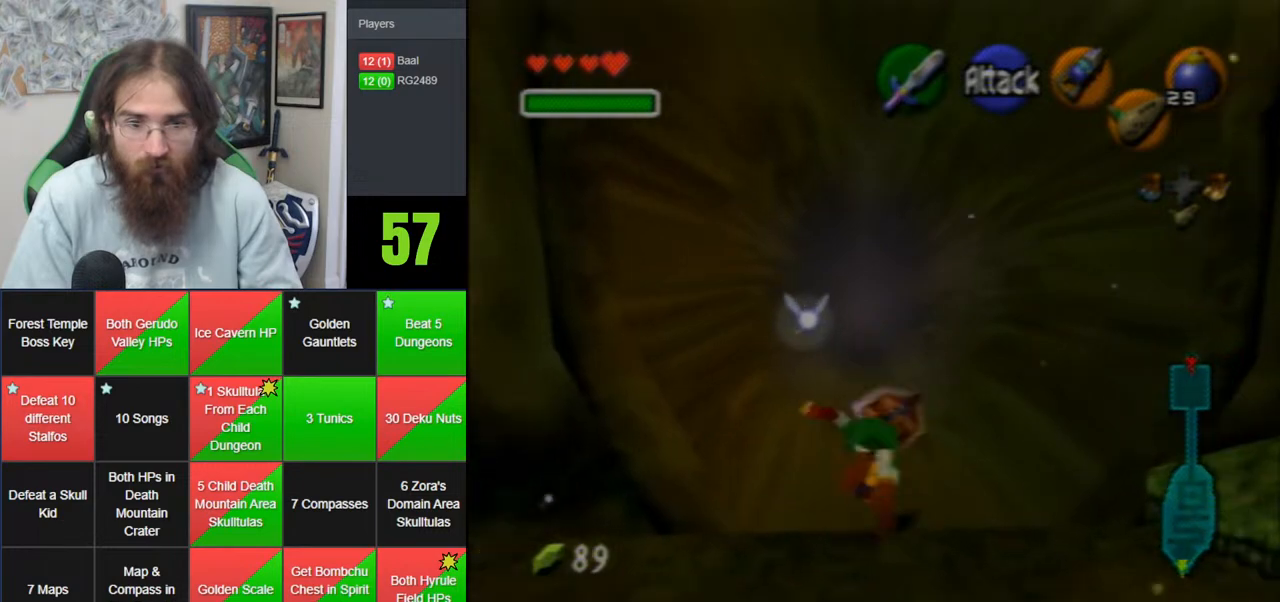
{"buttons": [], "left_stick": "up", "events": [[133, "A", "up"]]}
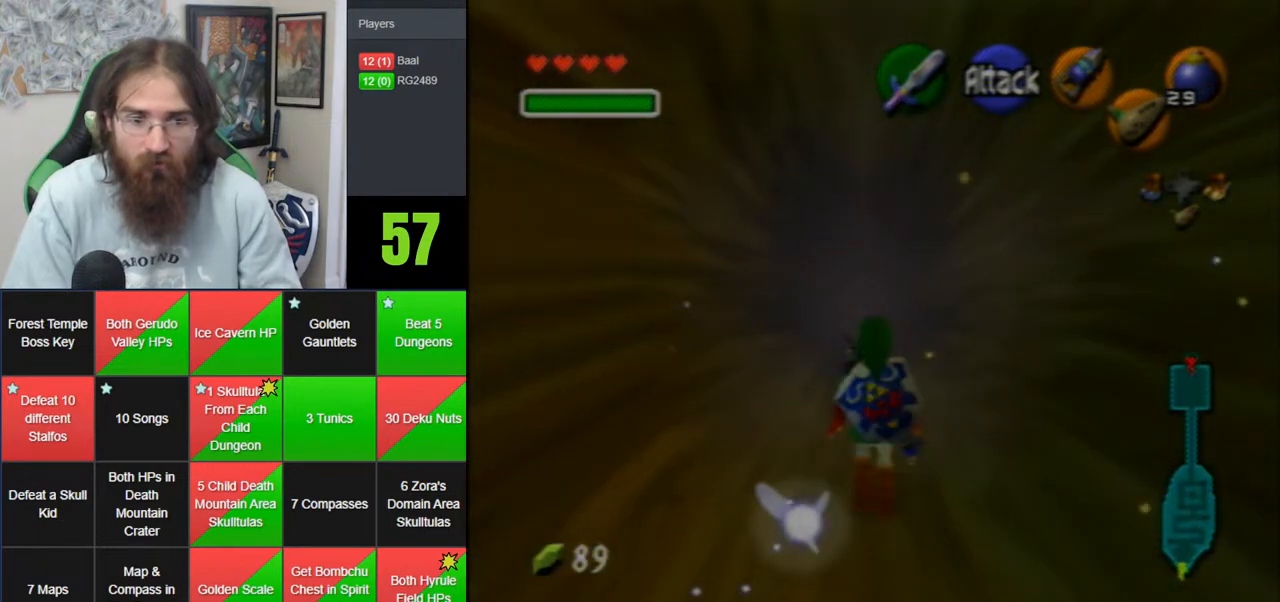
{"buttons": [], "left_stick": "center", "events": [[433, "left_stick", "center"]]}
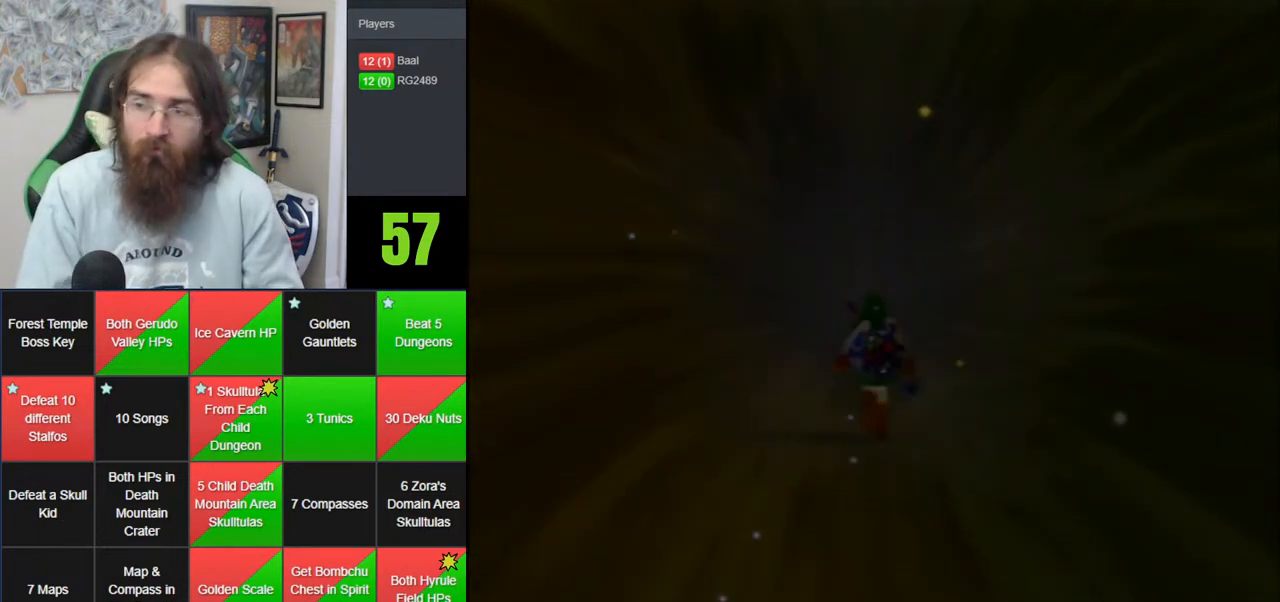
{"buttons": [], "left_stick": "center", "events": []}
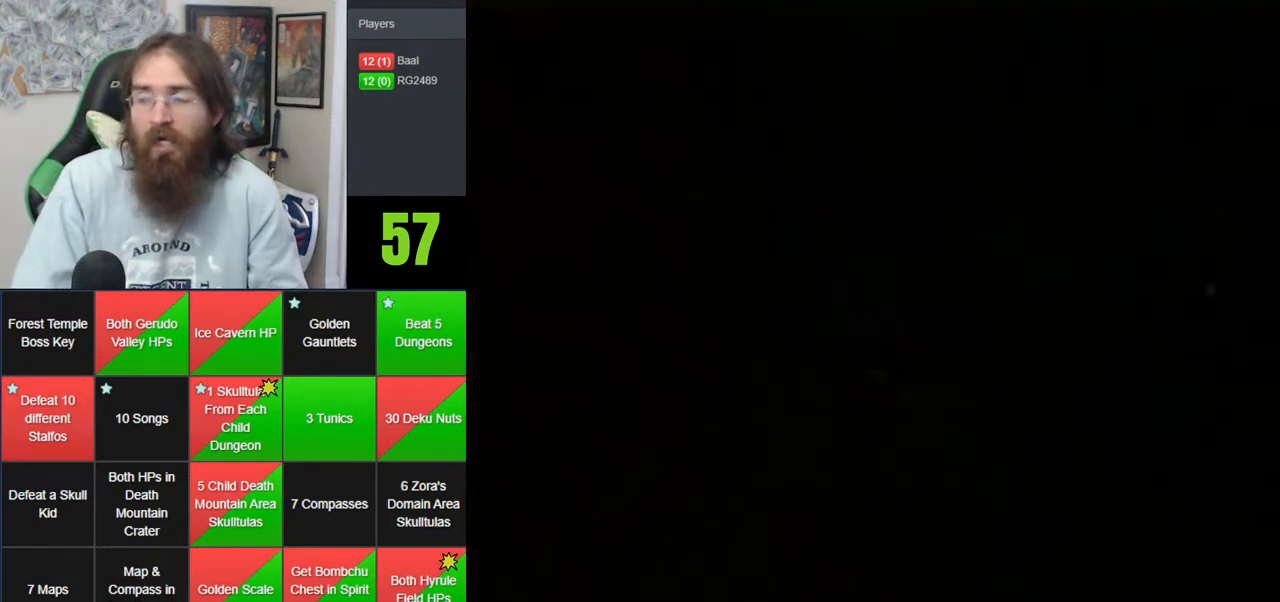
{"buttons": [], "left_stick": "center", "events": []}
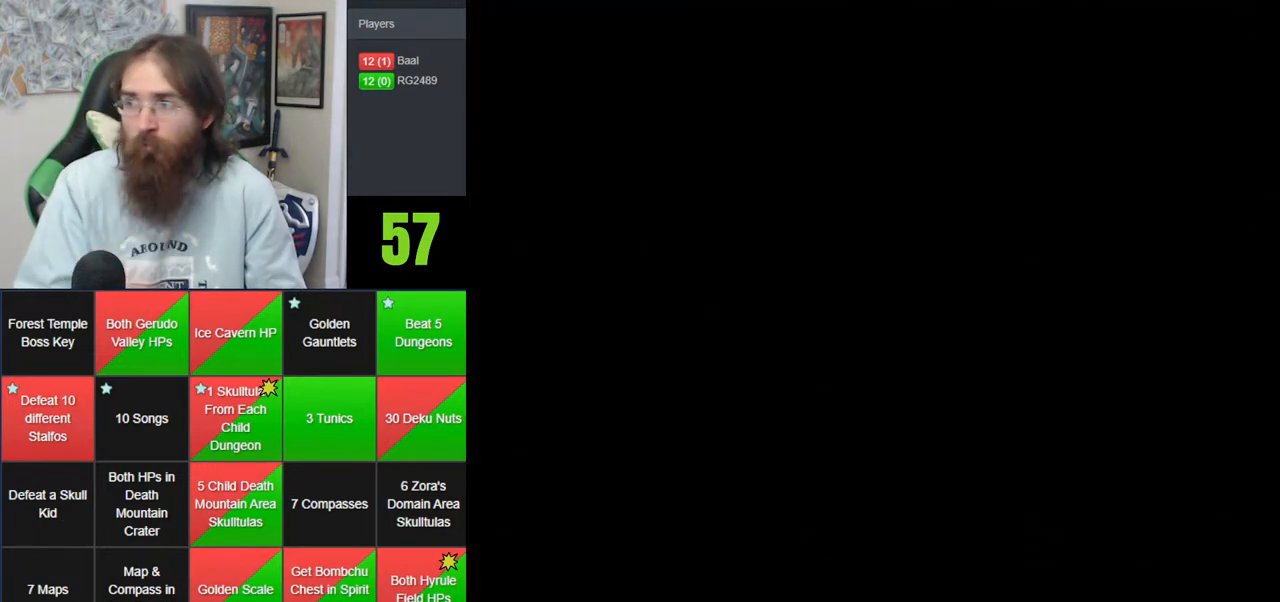
{"buttons": [], "left_stick": "center", "events": []}
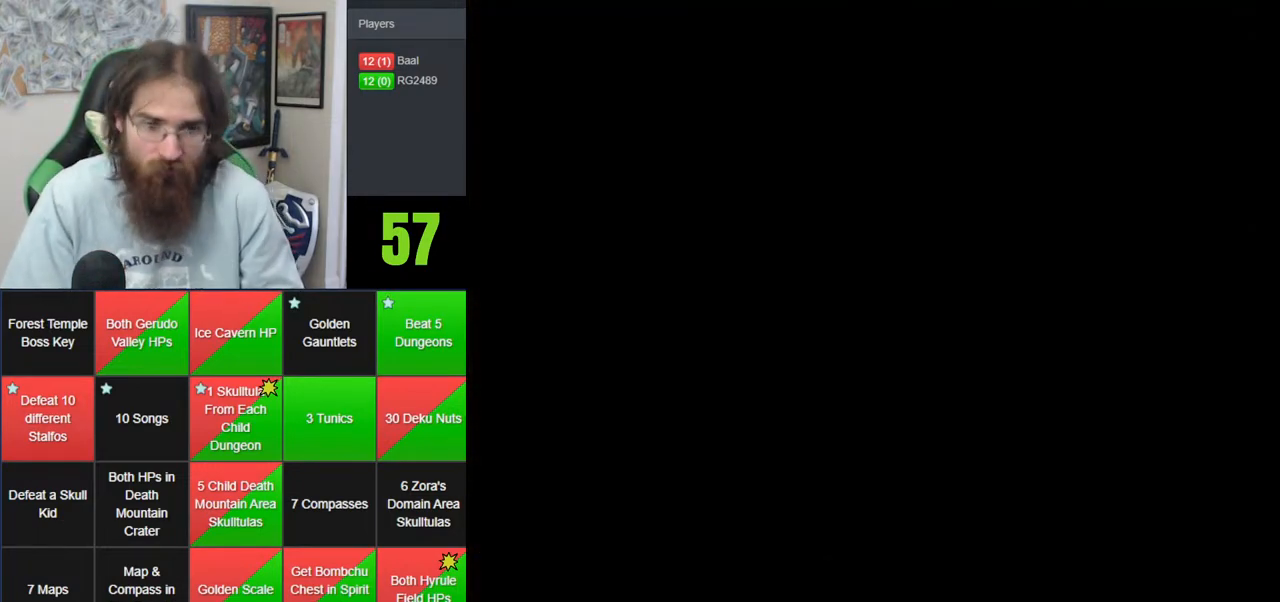
{"buttons": [], "left_stick": "center", "events": []}
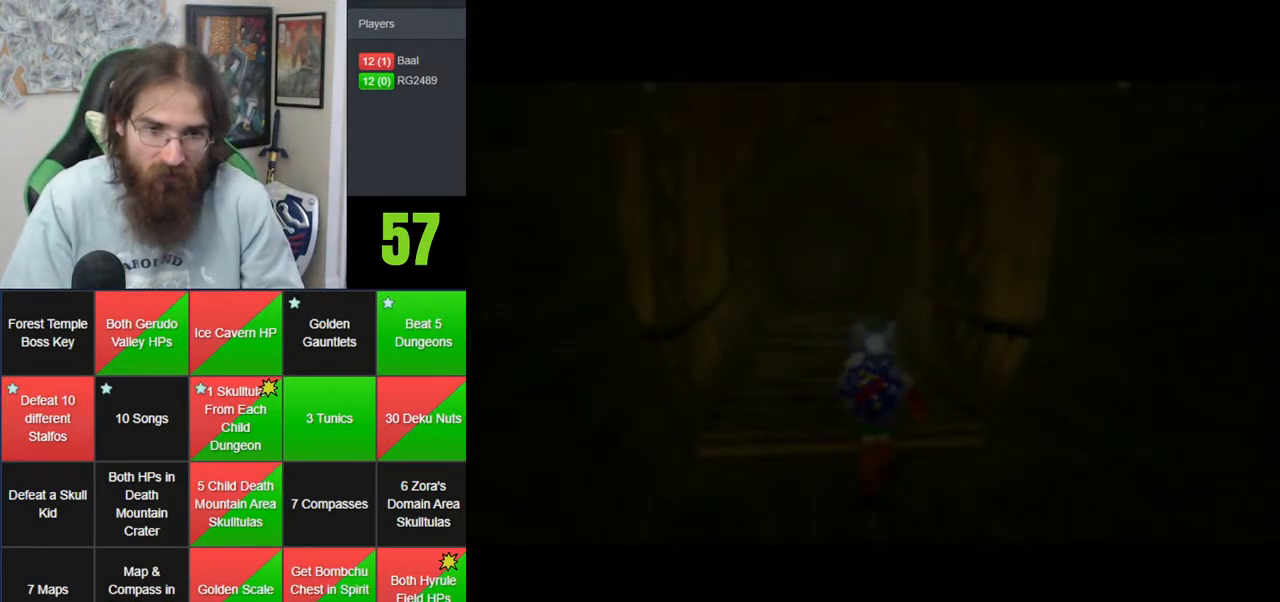
{"buttons": [], "left_stick": "center", "events": []}
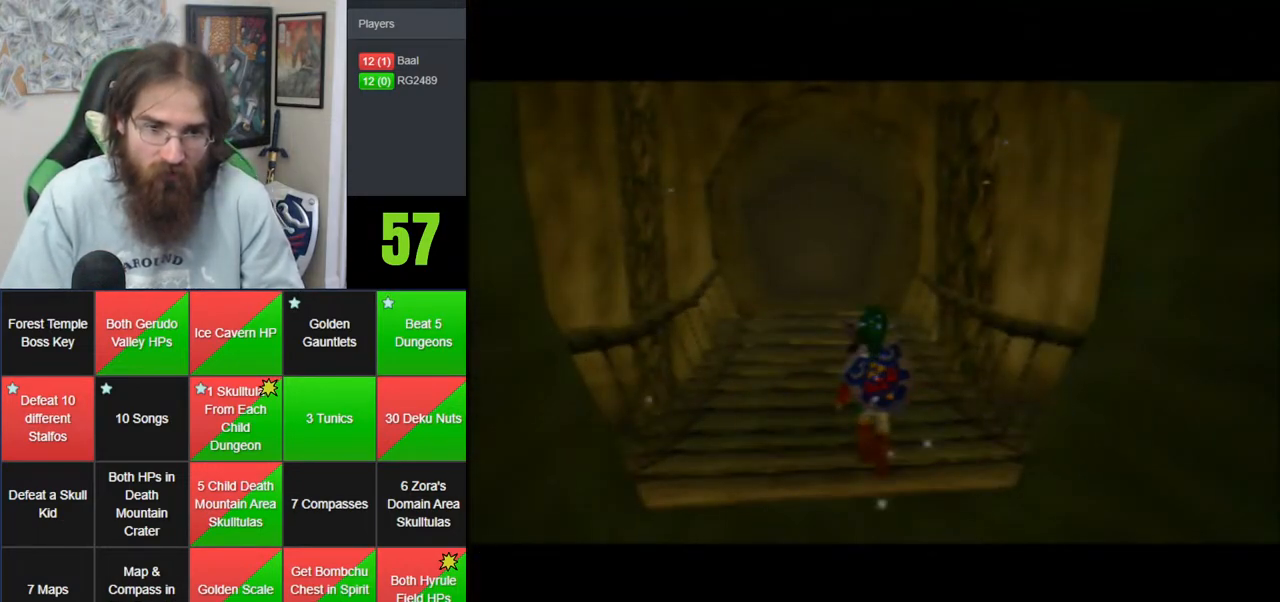
{"buttons": ["Z"], "left_stick": "down-left", "events": [[67, "left_stick", "right"], [183, "Z", "down"], [183, "left_stick", "center"], [250, "left_stick", "left"], [350, "left_stick", "down-left"]]}
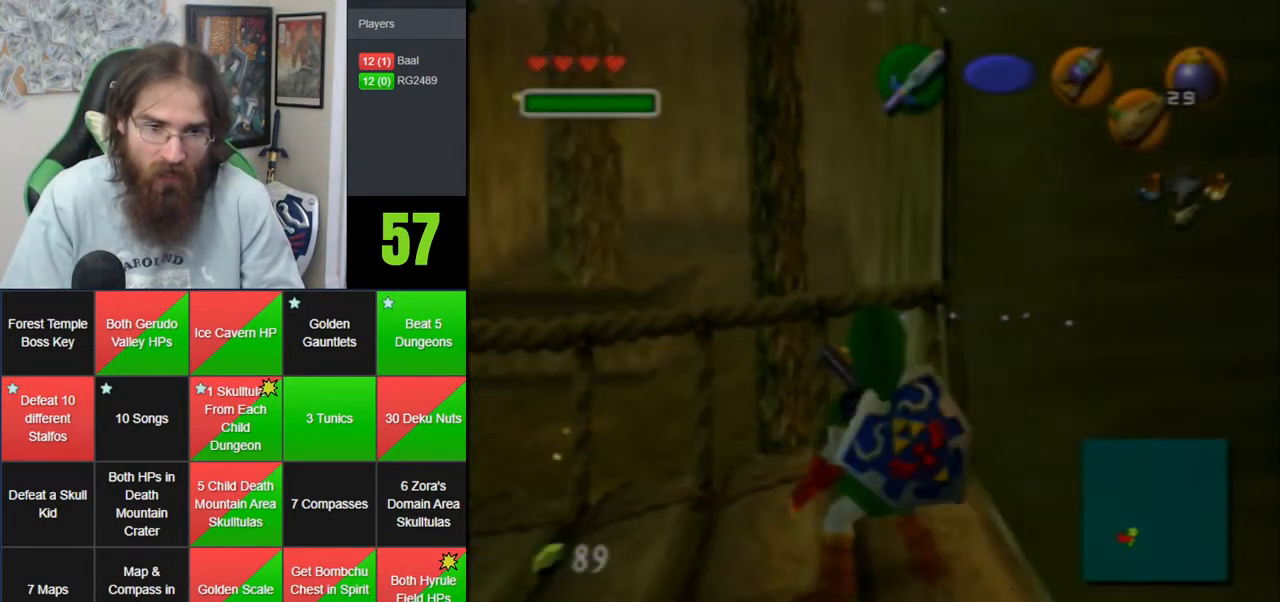
{"buttons": ["A", "Z"], "left_stick": "left", "events": [[217, "left_stick", "left"], [433, "A", "down"]]}
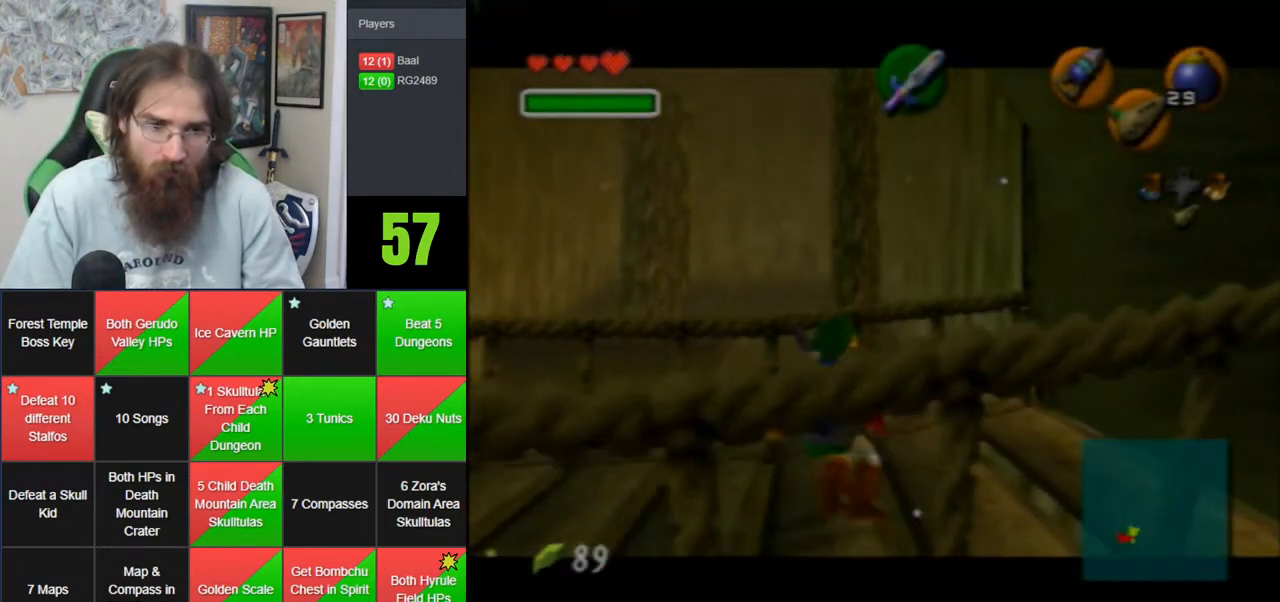
{"buttons": ["Z"], "left_stick": "center", "events": [[67, "A", "up"], [183, "left_stick", "center"]]}
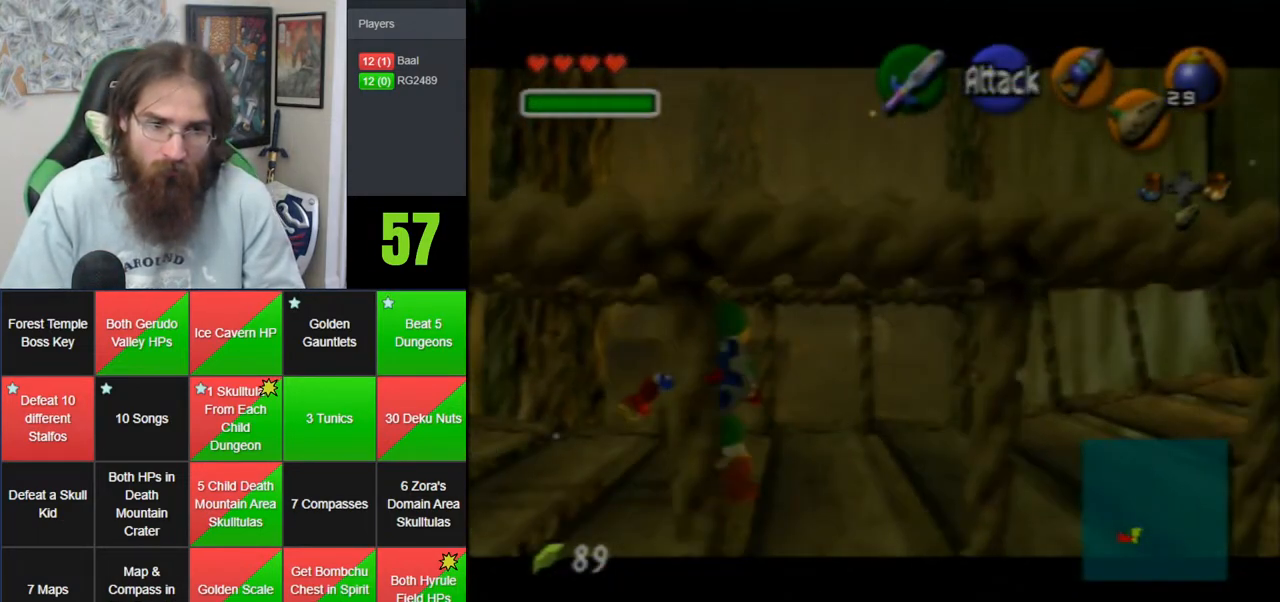
{"buttons": [], "left_stick": "center", "events": [[33, "Z", "up"]]}
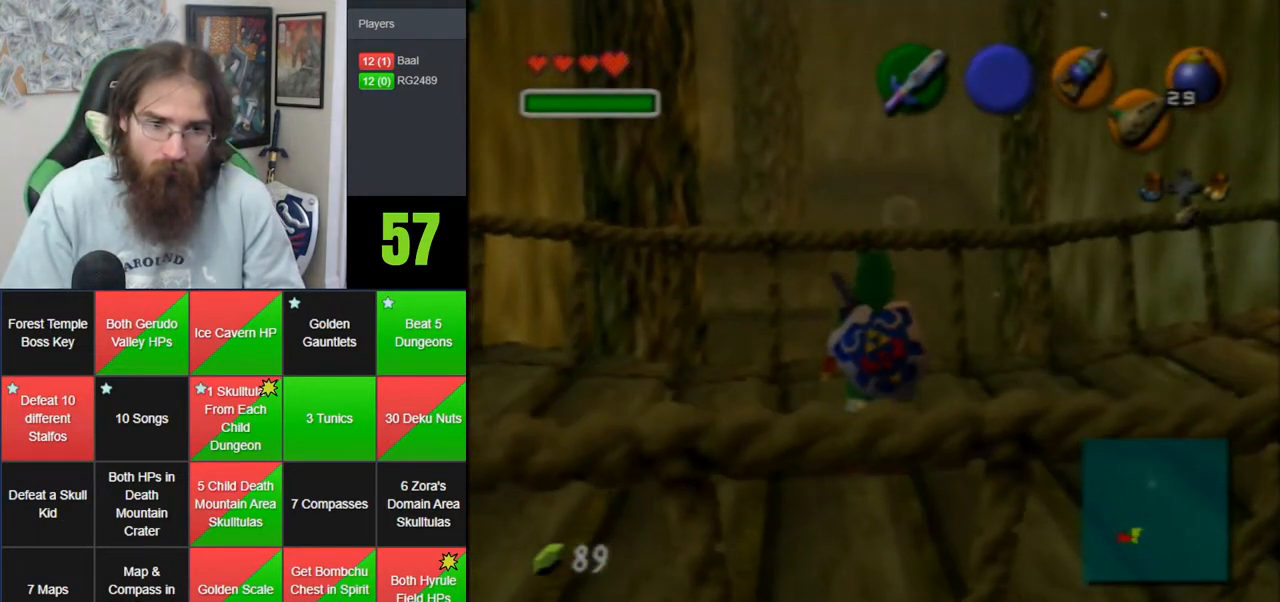
{"buttons": [], "left_stick": "right", "events": [[133, "left_stick", "down-right"], [317, "left_stick", "right"]]}
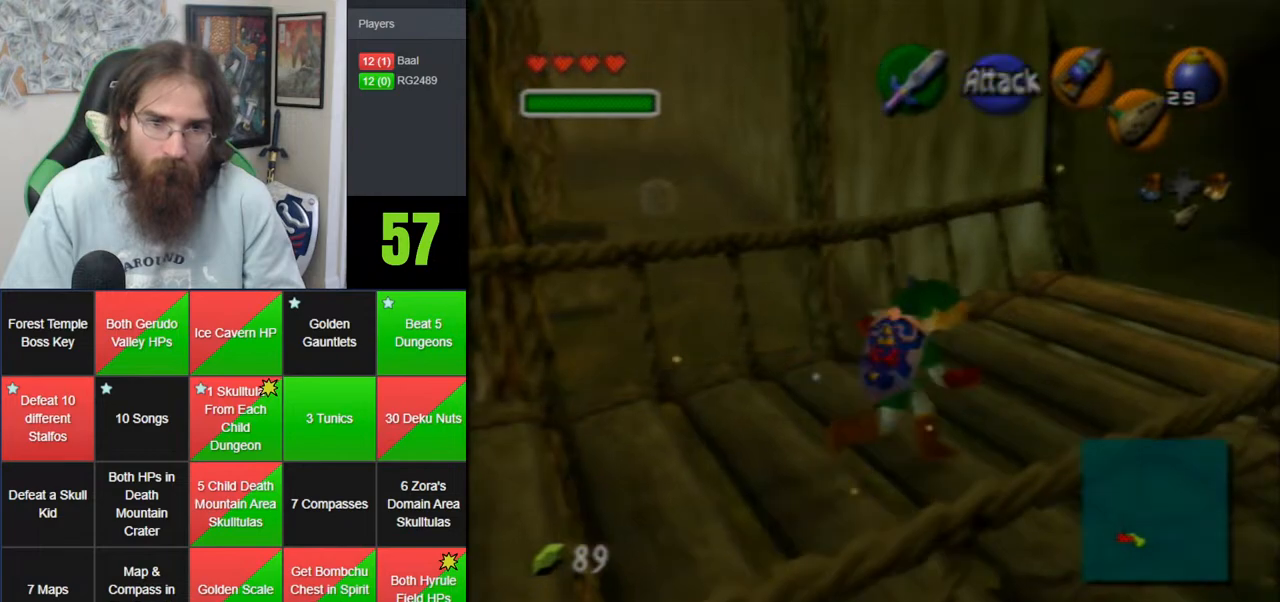
{"buttons": [], "left_stick": "up", "events": [[67, "left_stick", "up-right"], [250, "C_RIGHT", "down"], [383, "C_RIGHT", "up"], [483, "left_stick", "up"]]}
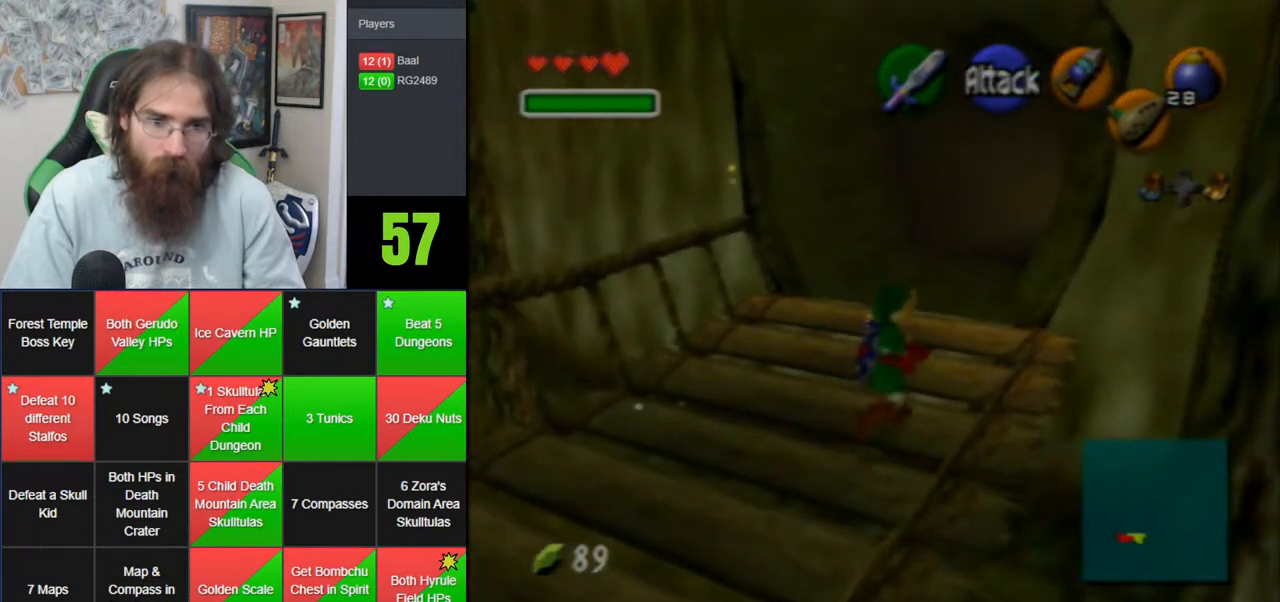
{"buttons": [], "left_stick": "up", "events": [[250, "Z", "down"], [383, "Z", "up"]]}
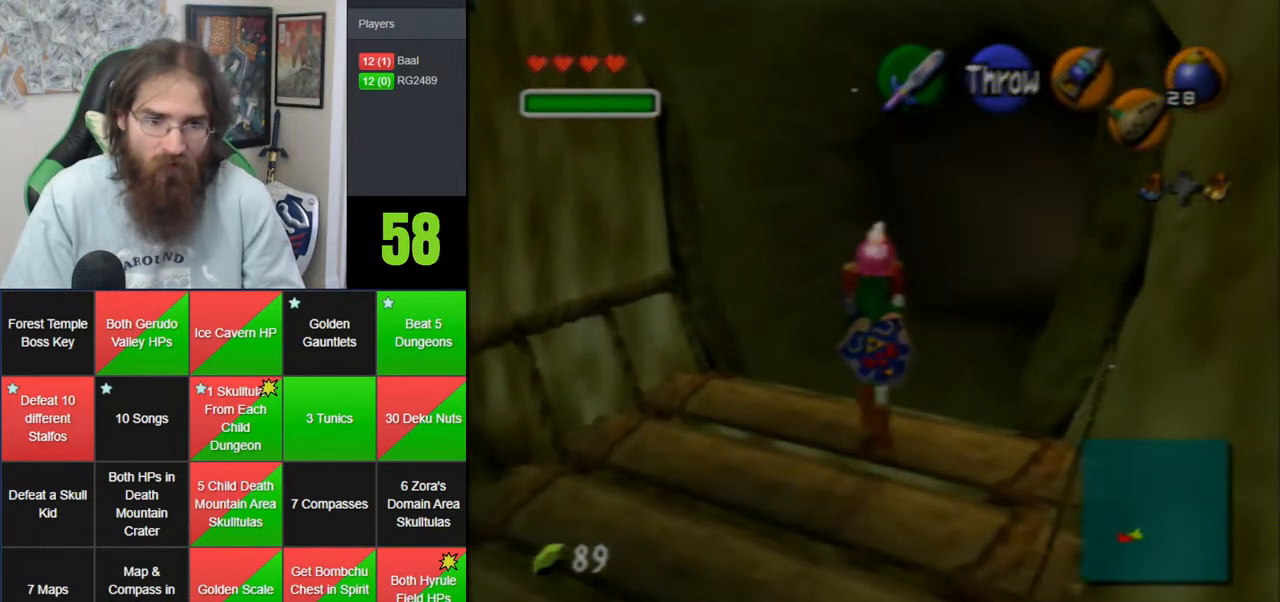
{"buttons": [], "left_stick": "up", "events": [[233, "Z", "down"], [350, "Z", "up"]]}
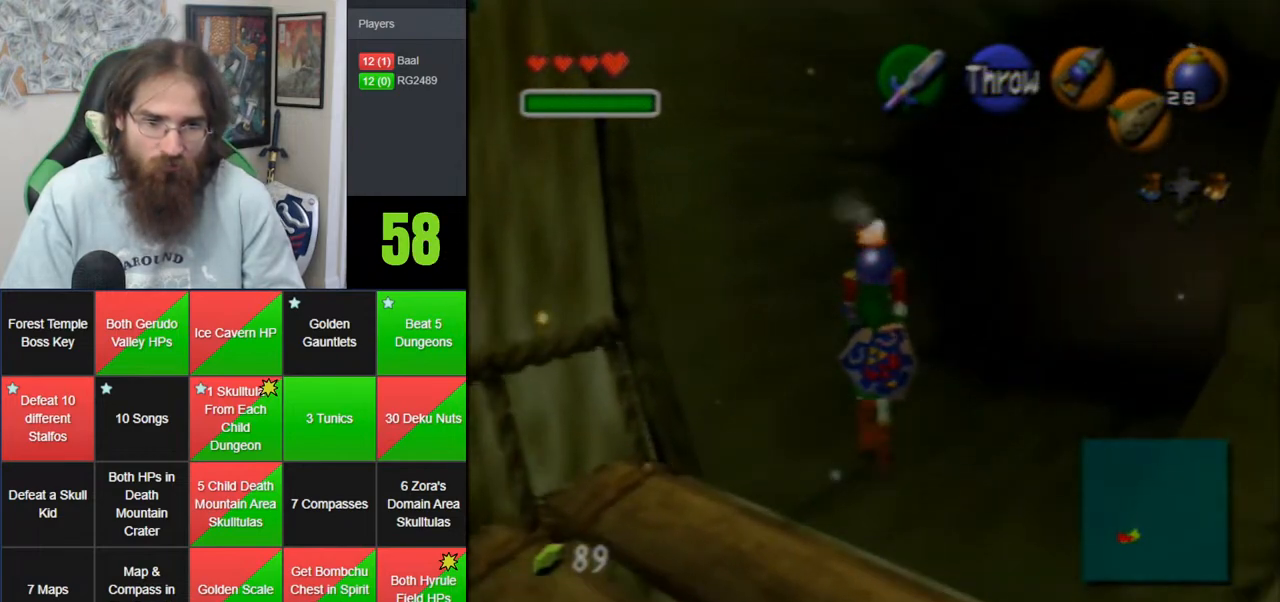
{"buttons": ["Z"], "left_stick": "center", "events": [[100, "left_stick", "center"], [367, "Z", "down"]]}
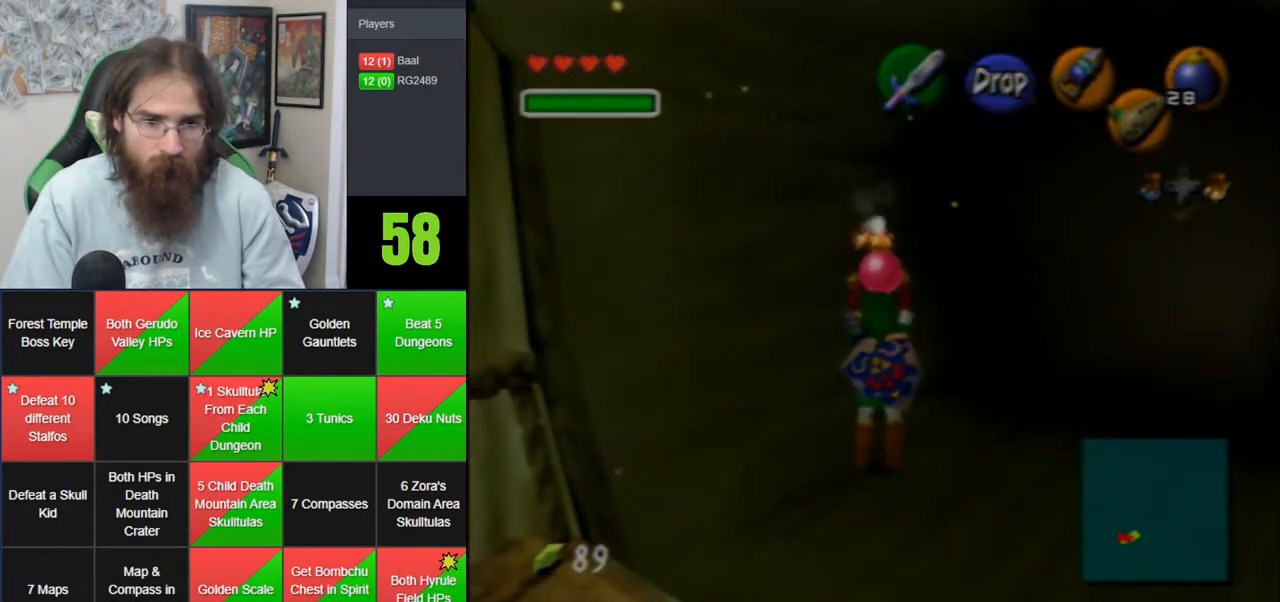
{"buttons": ["Z"], "left_stick": "center", "events": []}
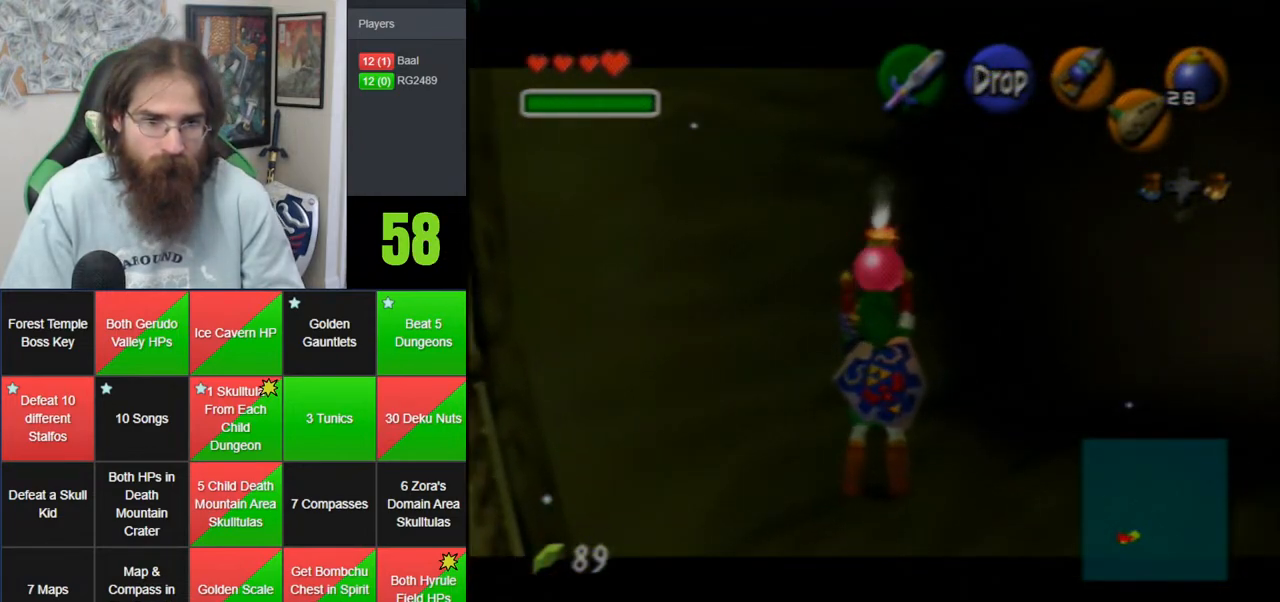
{"buttons": ["Z"], "left_stick": "down", "events": [[267, "left_stick", "down"]]}
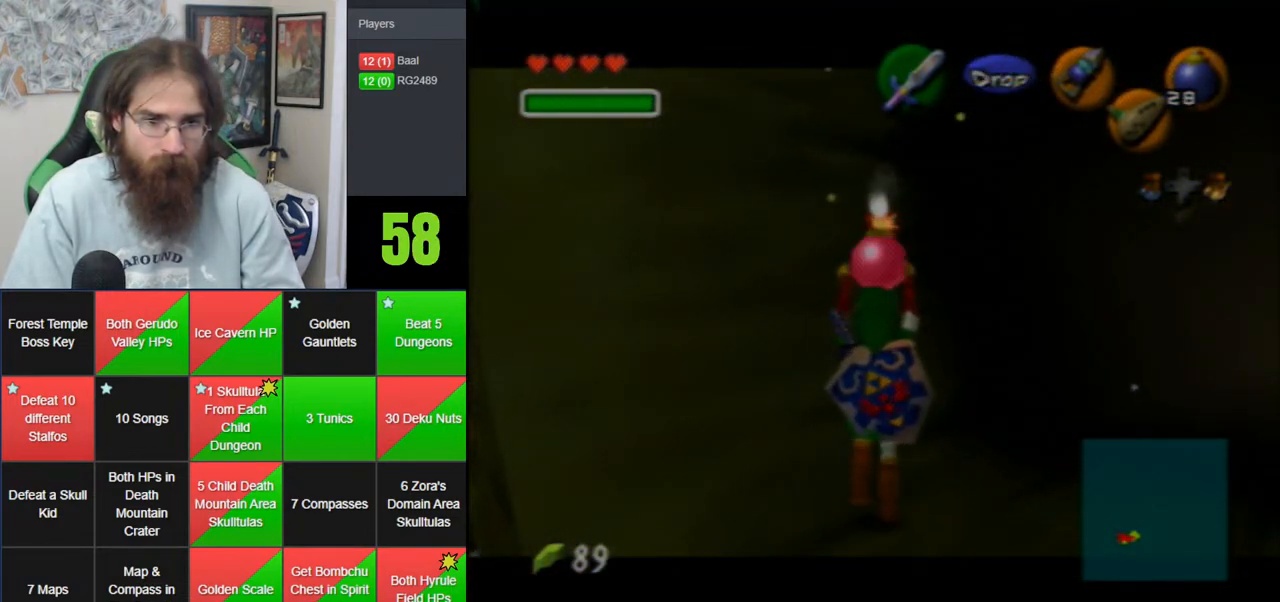
{"buttons": ["Z"], "left_stick": "center", "events": [[150, "left_stick", "center"]]}
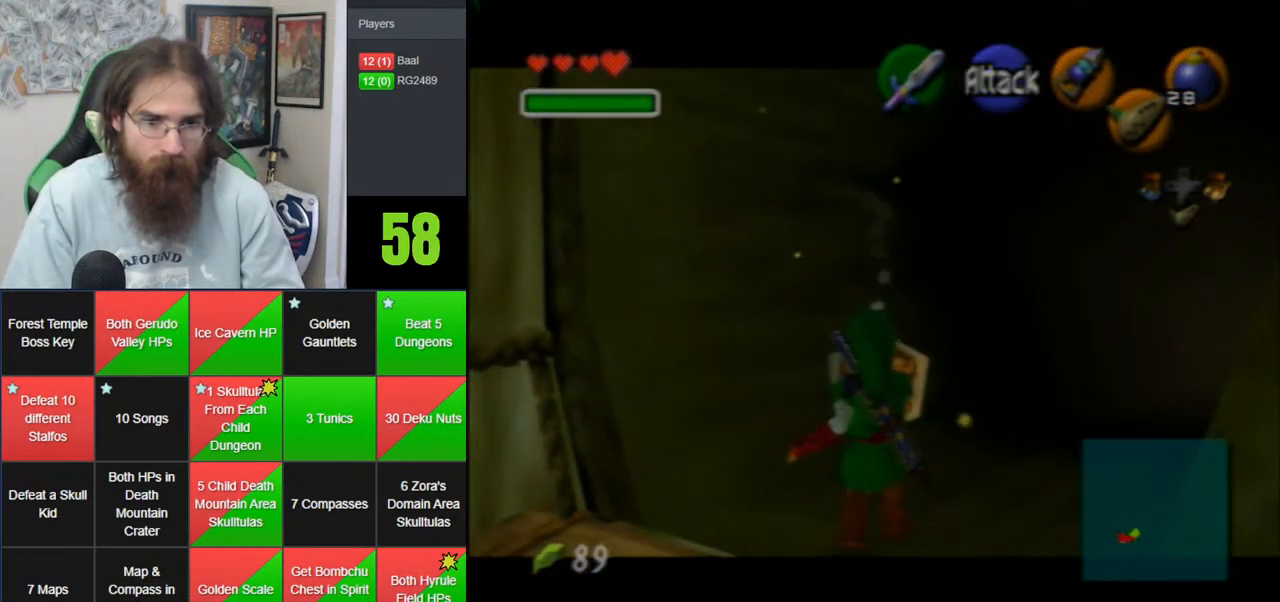
{"buttons": ["Z"], "left_stick": "center", "events": [[117, "A", "down"], [267, "A", "up"]]}
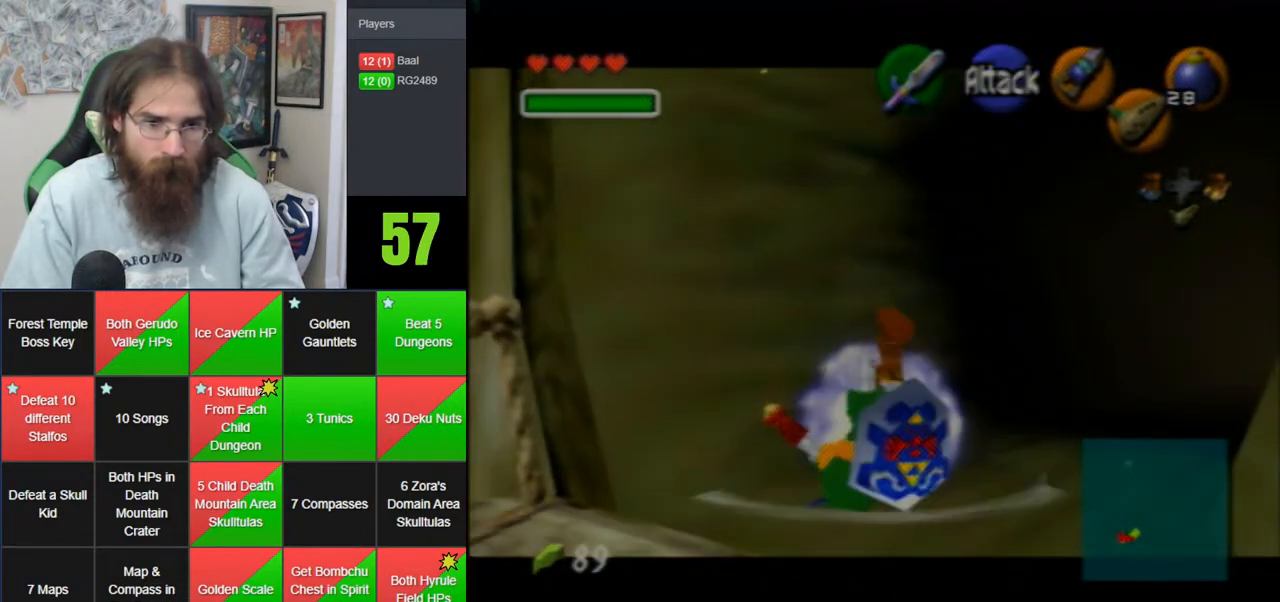
{"buttons": [], "left_stick": "center", "events": [[133, "left_stick", "down"], [183, "A", "down"], [383, "A", "up"], [383, "Z", "up"], [383, "left_stick", "center"]]}